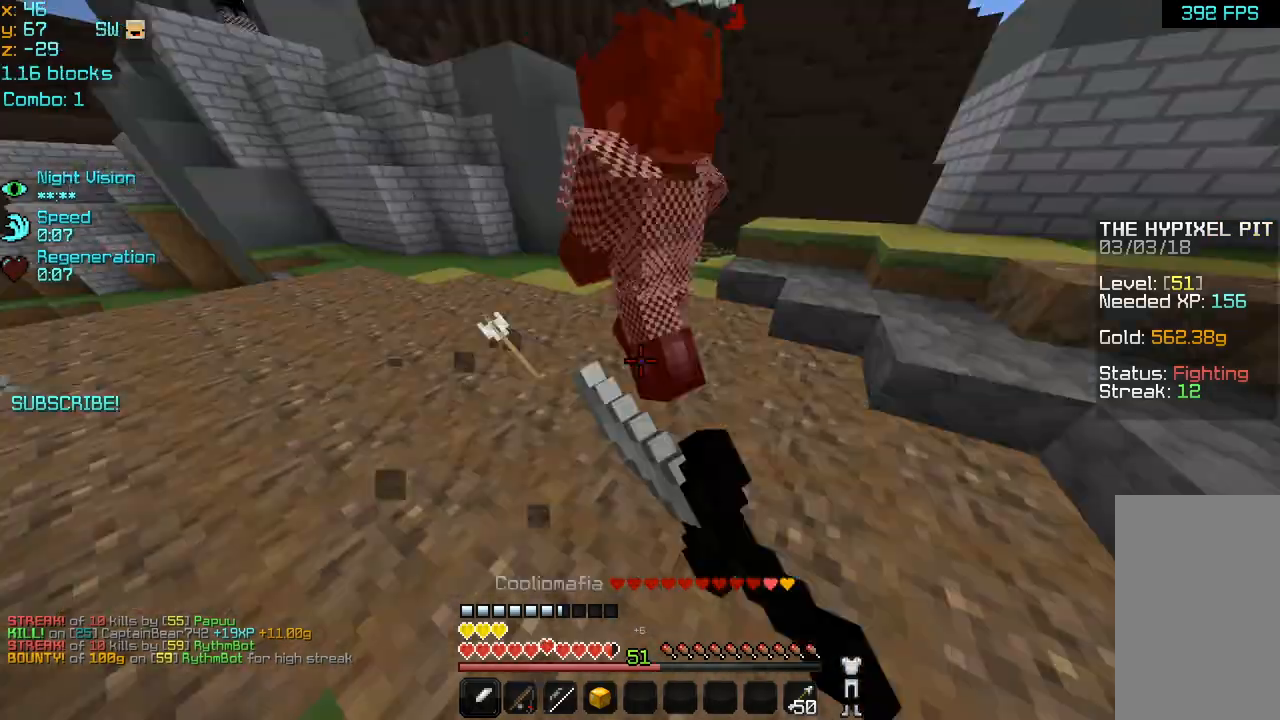
Gameplay with keyboard and mouse; each line is a JSON object with the keys and mouse buttons held at the frame after it. "events" lists presses ("down") and releases ("up") of "down", "left", "right", "space", "up", "mouse_left" and "mouse_right" between this image and that frame as [ms after this image, input, new state], when the widget could be followed in between. "mouse_left", "mouse_right" = the "left", "right" buttons of the "mouse" list. No other keys are recorded. Fast repeated clicks can show as one long hold. Mouse movement is not recorded.
{"keys": ["left", "up"], "mouse": ["left"], "events": [[40, "mouse_left", "down"], [80, "right", "up"], [120, "mouse_left", "up"], [200, "mouse_left", "down"], [200, "up", "down"], [240, "mouse_left", "up"], [320, "mouse_left", "down"], [400, "mouse_left", "up"], [440, "mouse_left", "down"]]}
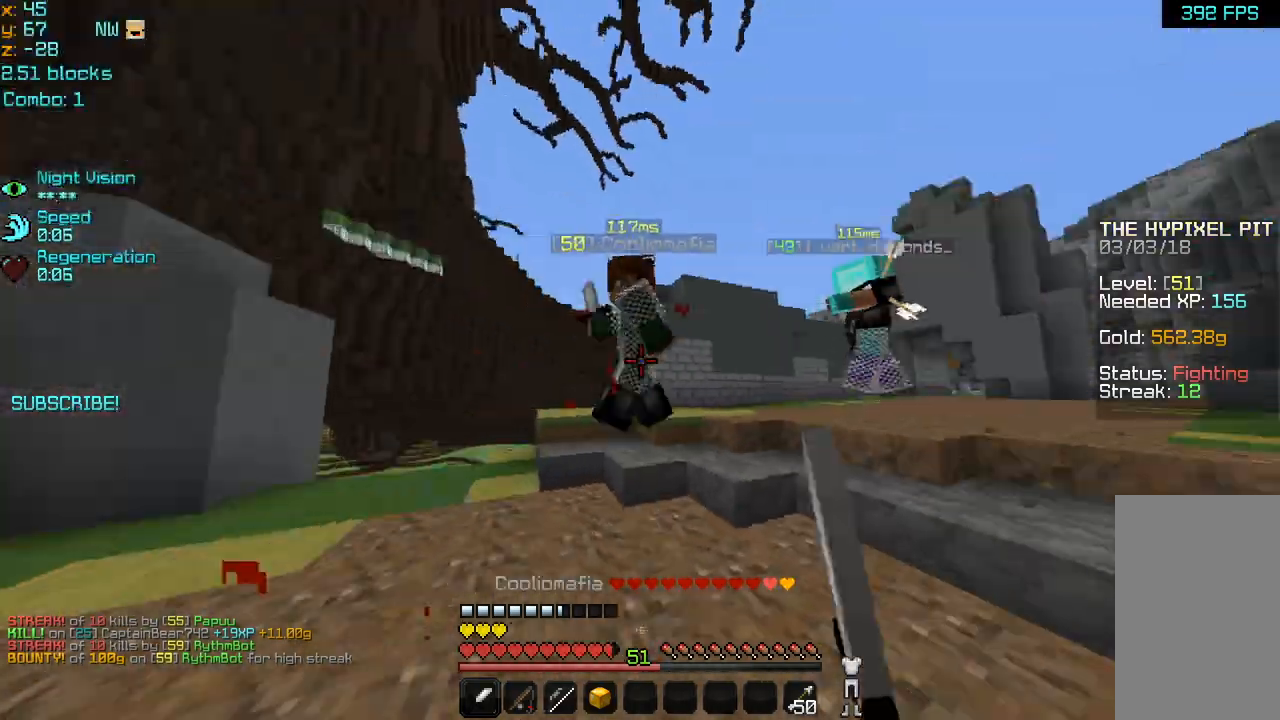
{"keys": ["left", "up"], "mouse": ["left"], "events": [[40, "mouse_left", "up"], [120, "mouse_left", "down"], [200, "mouse_left", "up"], [240, "mouse_left", "down"], [320, "mouse_left", "up"], [360, "mouse_left", "down"], [440, "mouse_left", "up"], [520, "mouse_left", "down"]]}
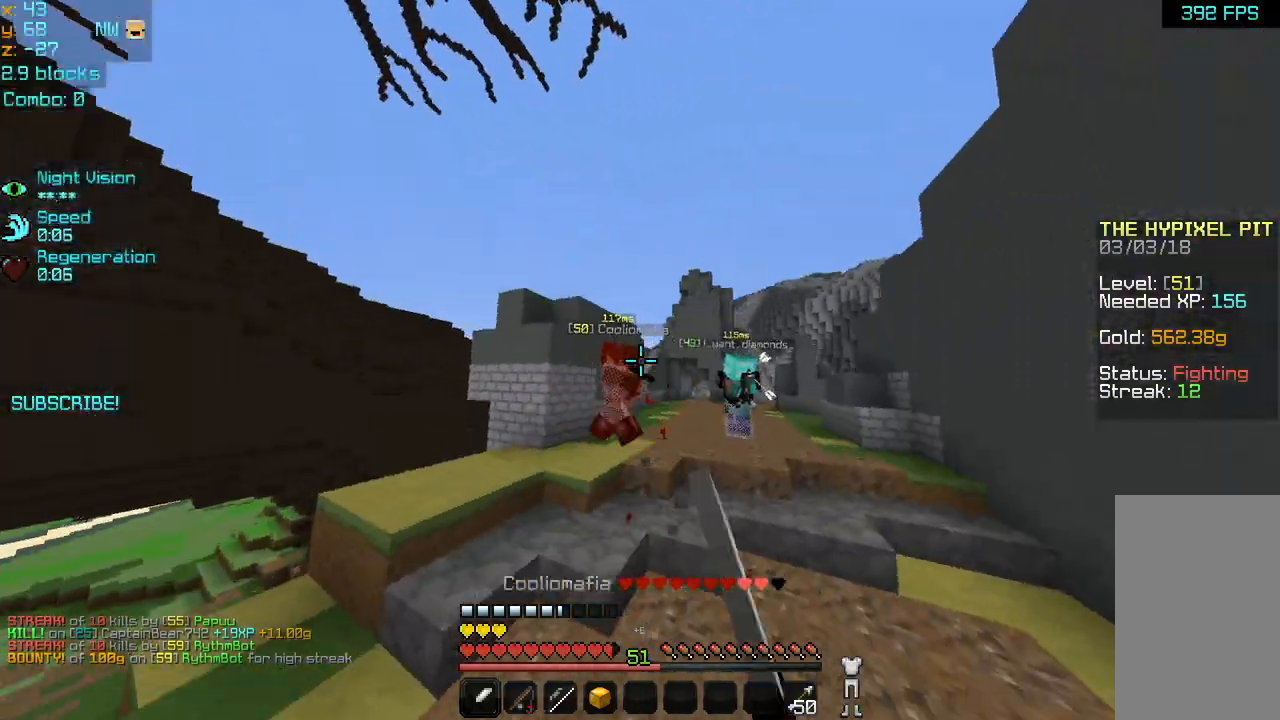
{"keys": ["up"], "mouse": ["left"], "events": [[80, "mouse_left", "up"], [160, "mouse_left", "down"], [240, "mouse_left", "up"], [360, "left", "up"], [440, "mouse_left", "down"]]}
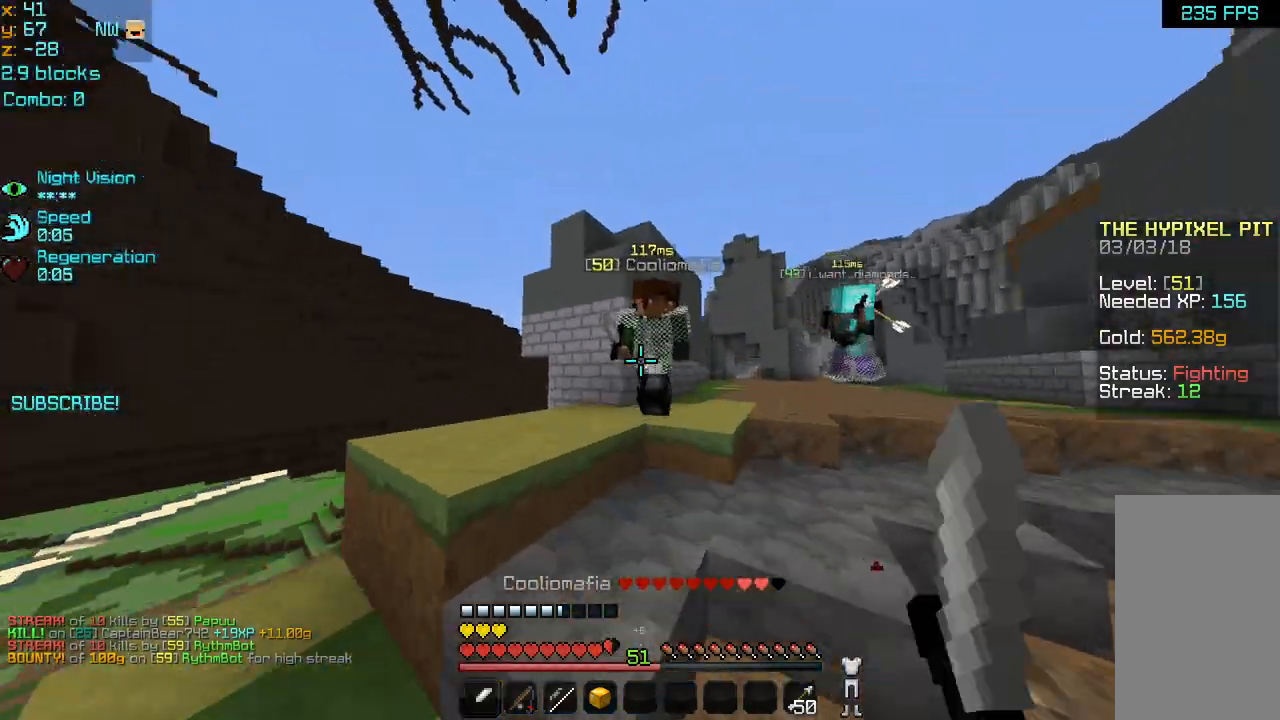
{"keys": ["right", "up"], "mouse": [], "events": [[40, "mouse_left", "up"], [40, "right", "down"], [120, "mouse_left", "down"], [200, "mouse_left", "up"], [280, "mouse_left", "down"], [280, "up", "up"], [320, "mouse_left", "up"], [400, "mouse_left", "down"], [480, "mouse_left", "up"], [520, "up", "down"]]}
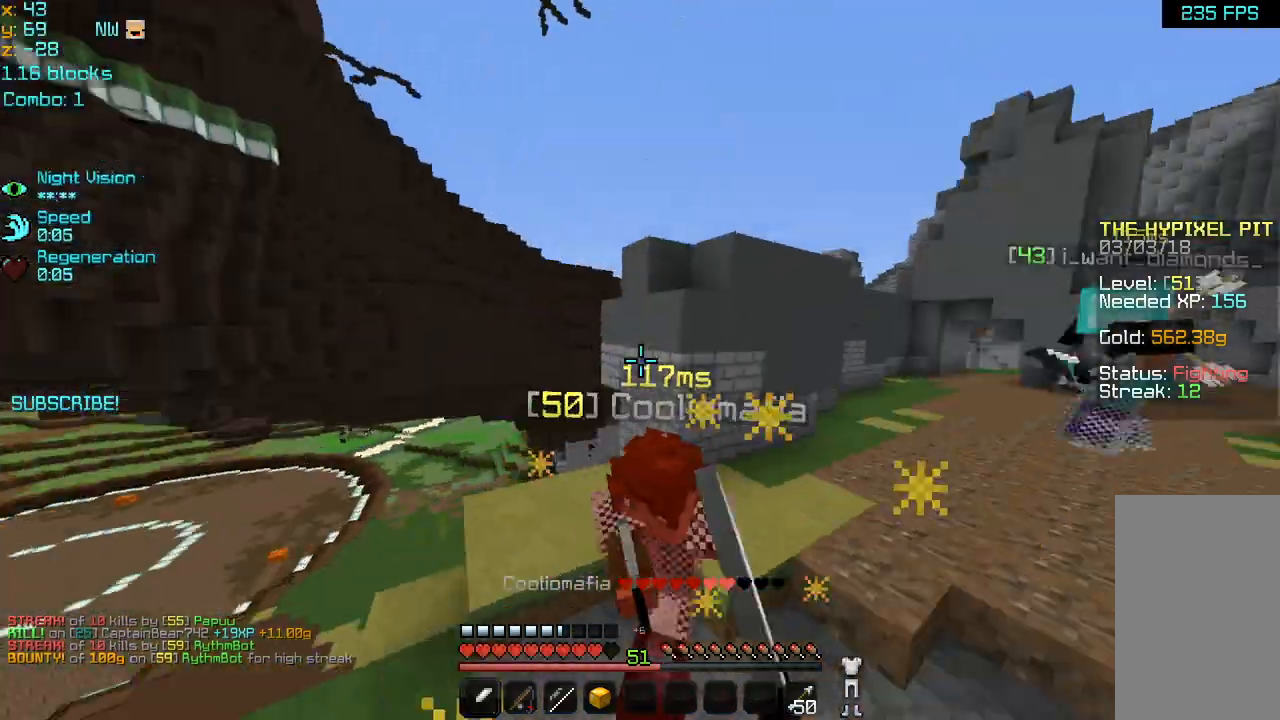
{"keys": ["right", "up"], "mouse": ["left"], "events": [[40, "mouse_left", "down"], [120, "mouse_left", "up"], [160, "mouse_left", "down"], [280, "mouse_left", "up"], [320, "mouse_left", "down"], [400, "mouse_left", "up"], [480, "mouse_left", "down"]]}
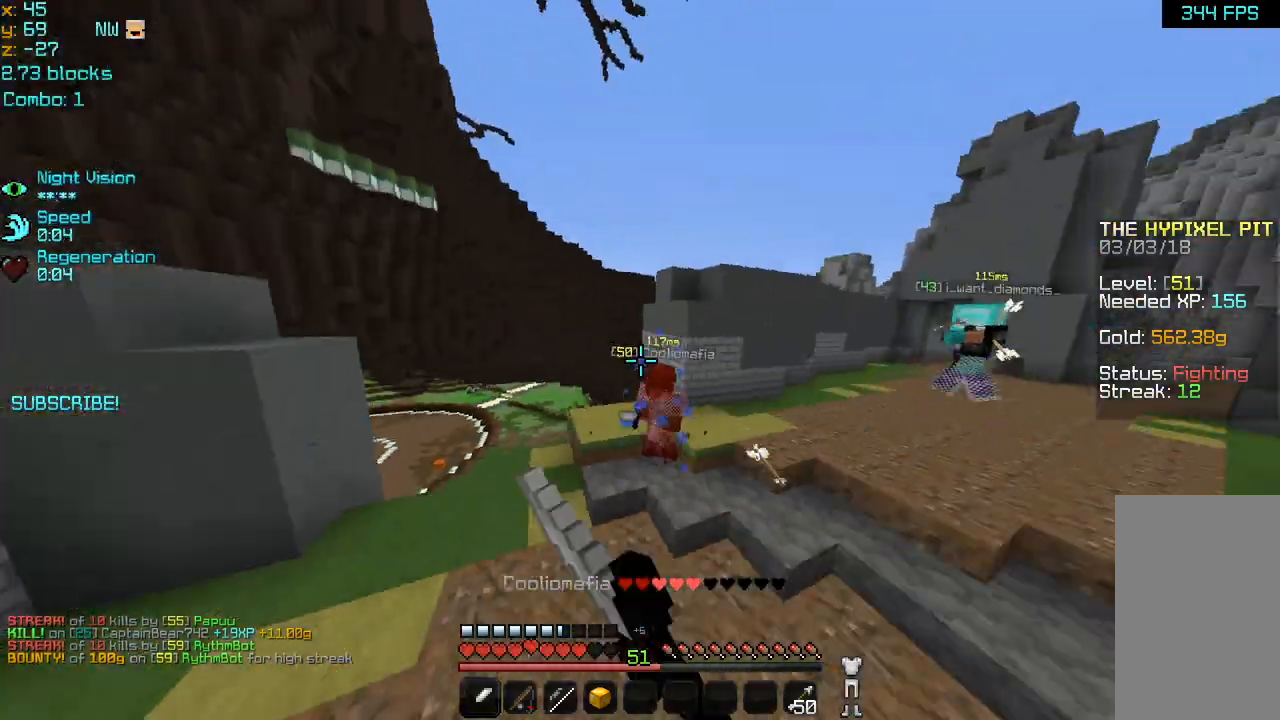
{"keys": ["right", "up"], "mouse": [], "events": [[80, "mouse_left", "up"], [120, "mouse_left", "down"], [200, "mouse_left", "up"]]}
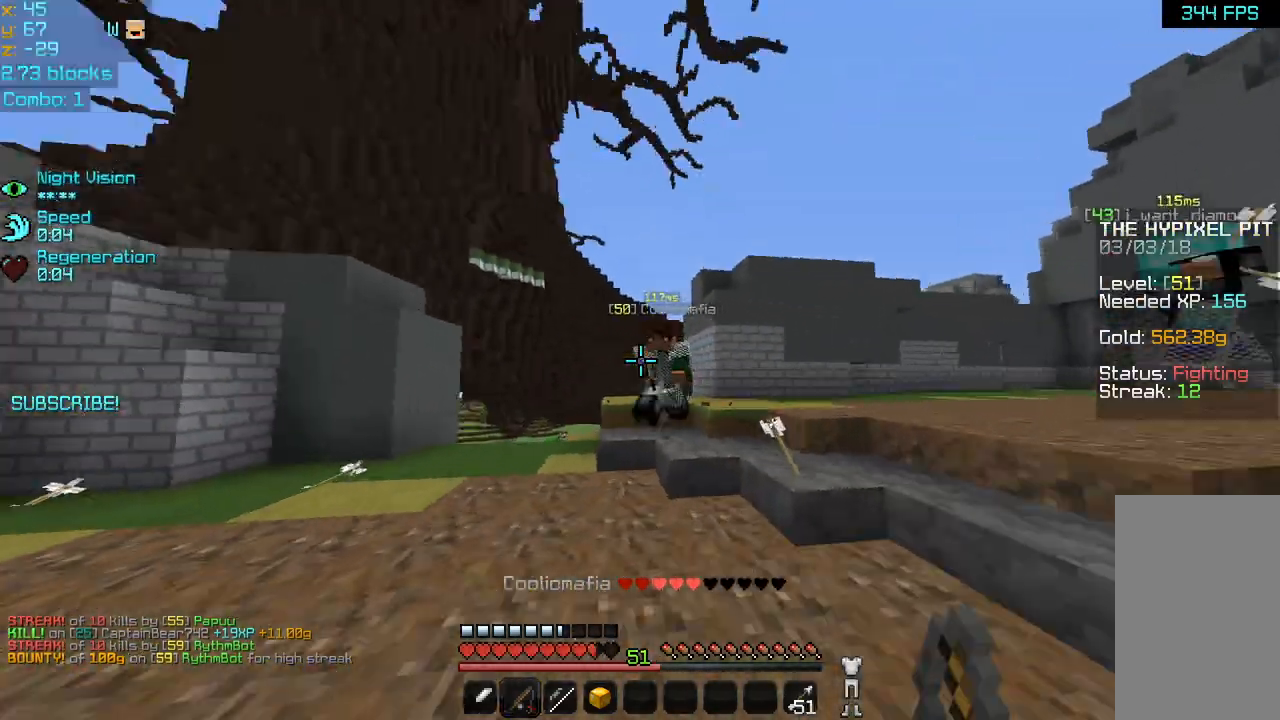
{"keys": ["left", "up"], "mouse": [], "events": [[40, "mouse_right", "down"], [120, "mouse_right", "up"], [320, "left", "down"], [320, "right", "up"], [360, "mouse_left", "down"], [440, "mouse_left", "up"]]}
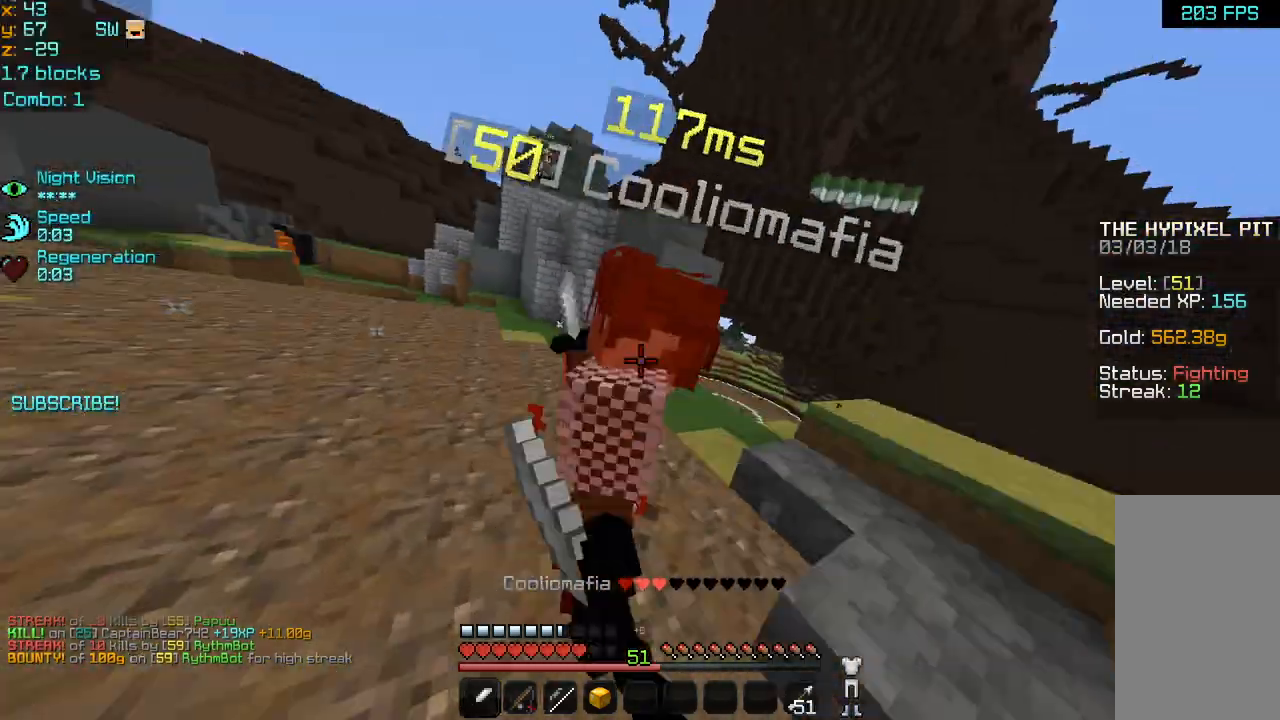
{"keys": ["up"], "mouse": ["left"], "events": [[40, "mouse_left", "down"], [120, "mouse_left", "up"], [200, "mouse_left", "down"], [240, "mouse_left", "up"], [320, "mouse_left", "down"], [400, "mouse_left", "up"], [440, "left", "up"], [440, "mouse_left", "down"], [440, "right", "down"], [480, "right", "up"]]}
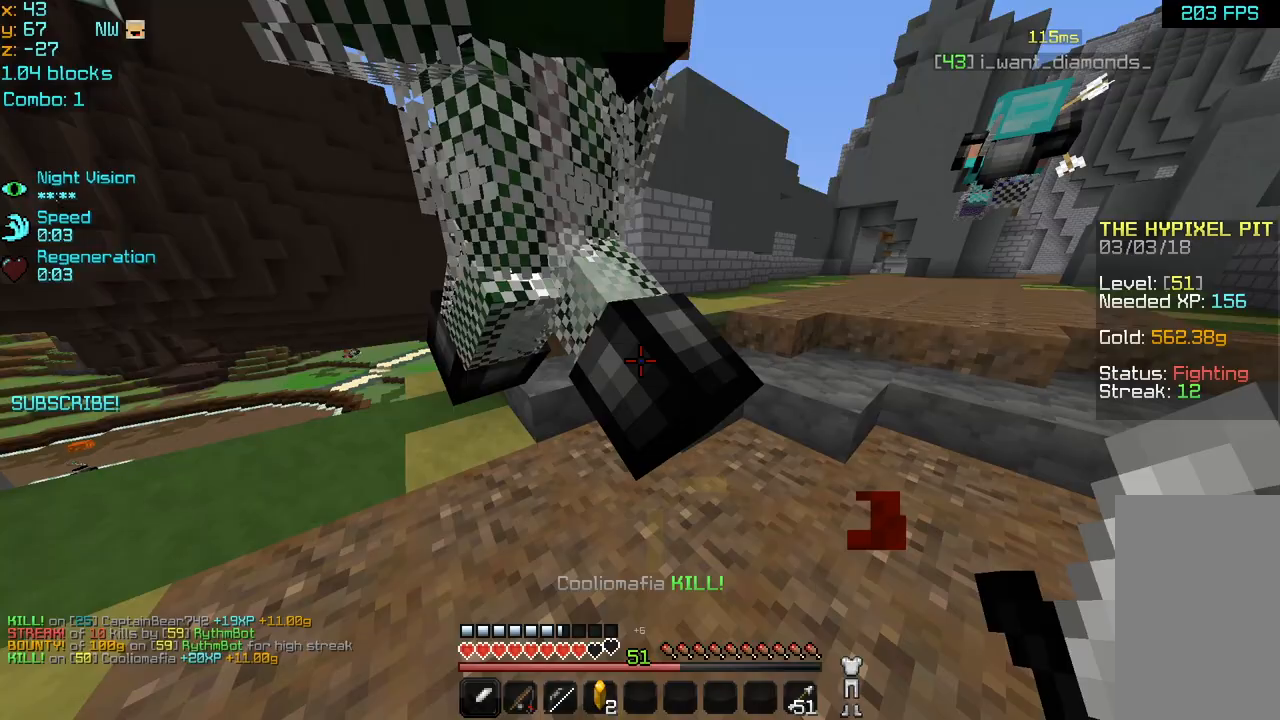
{"keys": ["up"], "mouse": [], "events": [[40, "mouse_left", "up"], [80, "left", "down"], [80, "mouse_left", "down"], [160, "mouse_left", "up"], [200, "mouse_left", "down"], [240, "left", "up"], [320, "mouse_left", "up"], [320, "right", "down"], [360, "right", "up"]]}
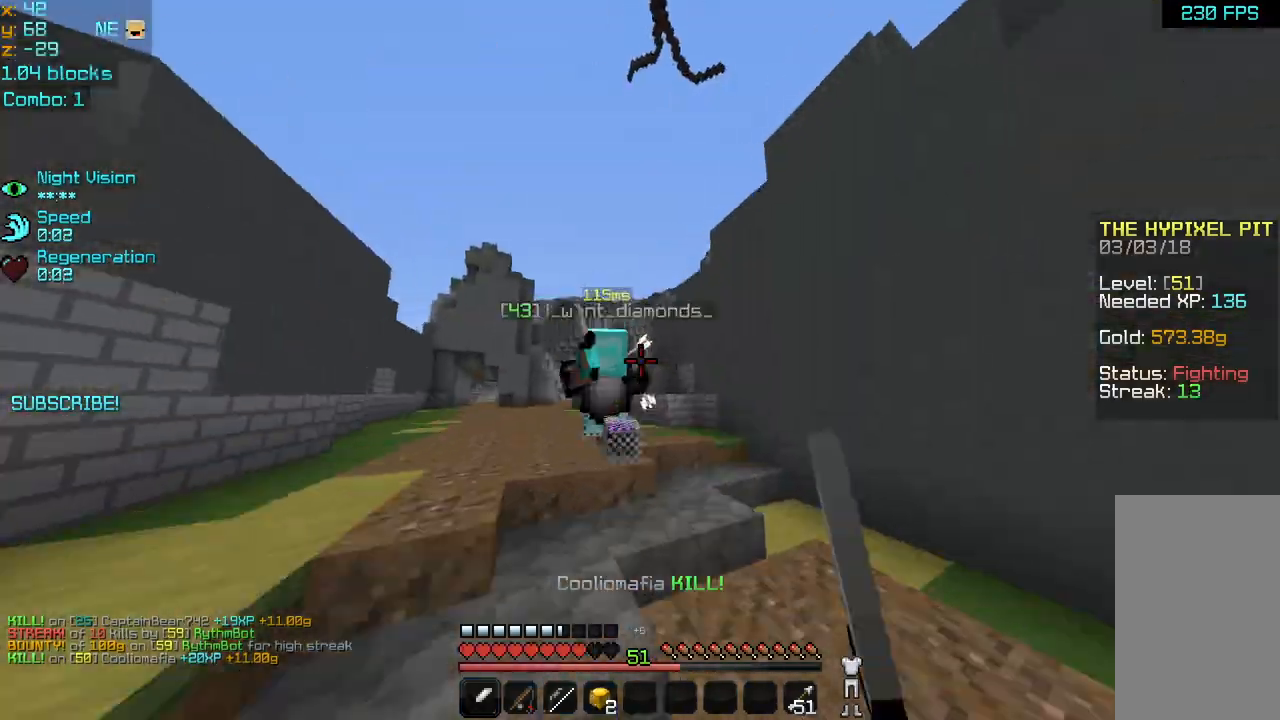
{"keys": ["right"], "mouse": ["left"], "events": [[120, "mouse_left", "down"], [160, "mouse_left", "up"], [160, "right", "down"], [240, "mouse_left", "down"], [320, "mouse_left", "up"], [320, "up", "up"], [400, "mouse_left", "down"], [480, "mouse_left", "up"], [520, "mouse_left", "down"]]}
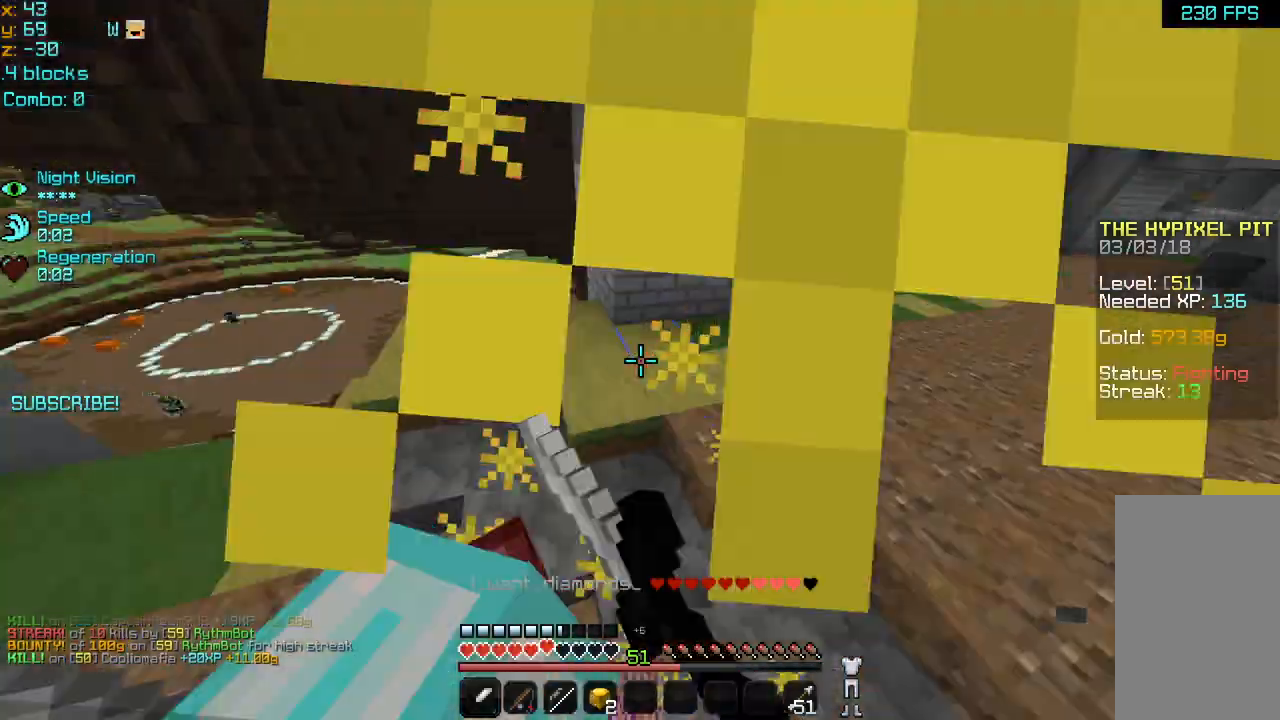
{"keys": ["down", "left"], "mouse": [], "events": [[120, "down", "down"], [120, "mouse_left", "up"], [200, "left", "down"], [200, "mouse_left", "down"], [240, "right", "up"], [280, "mouse_left", "up"], [360, "mouse_left", "down"], [440, "mouse_left", "up"]]}
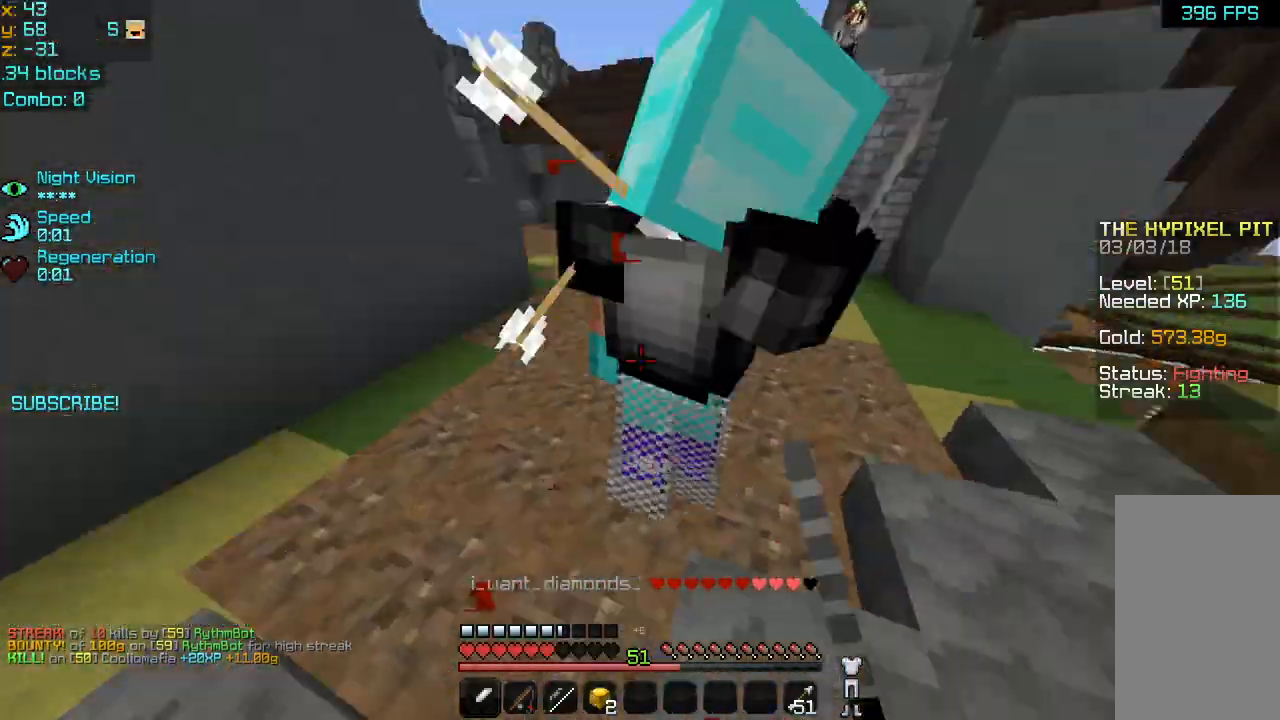
{"keys": ["left", "up"], "mouse": ["left"], "events": [[40, "mouse_left", "down"], [120, "mouse_left", "up"], [160, "mouse_left", "down"], [160, "up", "down"], [240, "down", "up"], [280, "mouse_left", "up"], [360, "mouse_left", "down"], [440, "mouse_left", "up"], [480, "mouse_left", "down"]]}
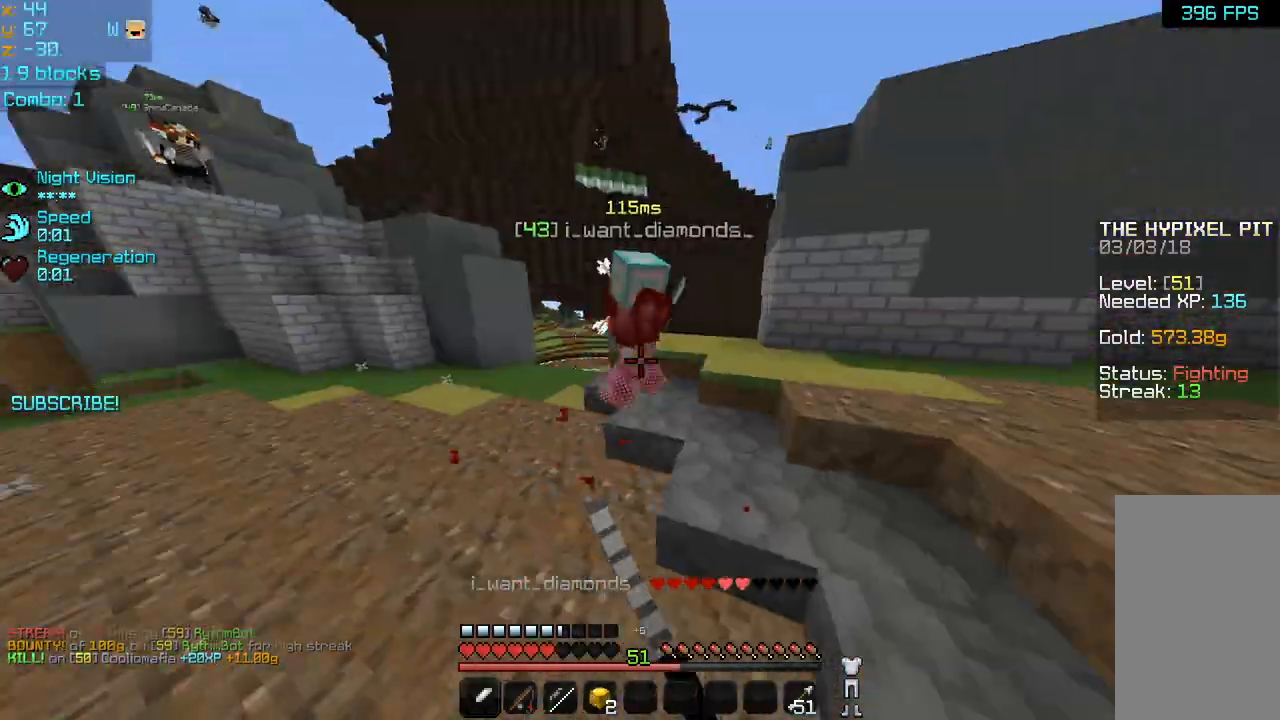
{"keys": ["left", "up"], "mouse": ["left"], "events": [[80, "mouse_left", "up"], [160, "mouse_left", "down"], [240, "mouse_left", "up"], [320, "mouse_left", "down"], [400, "mouse_left", "up"], [480, "mouse_left", "down"]]}
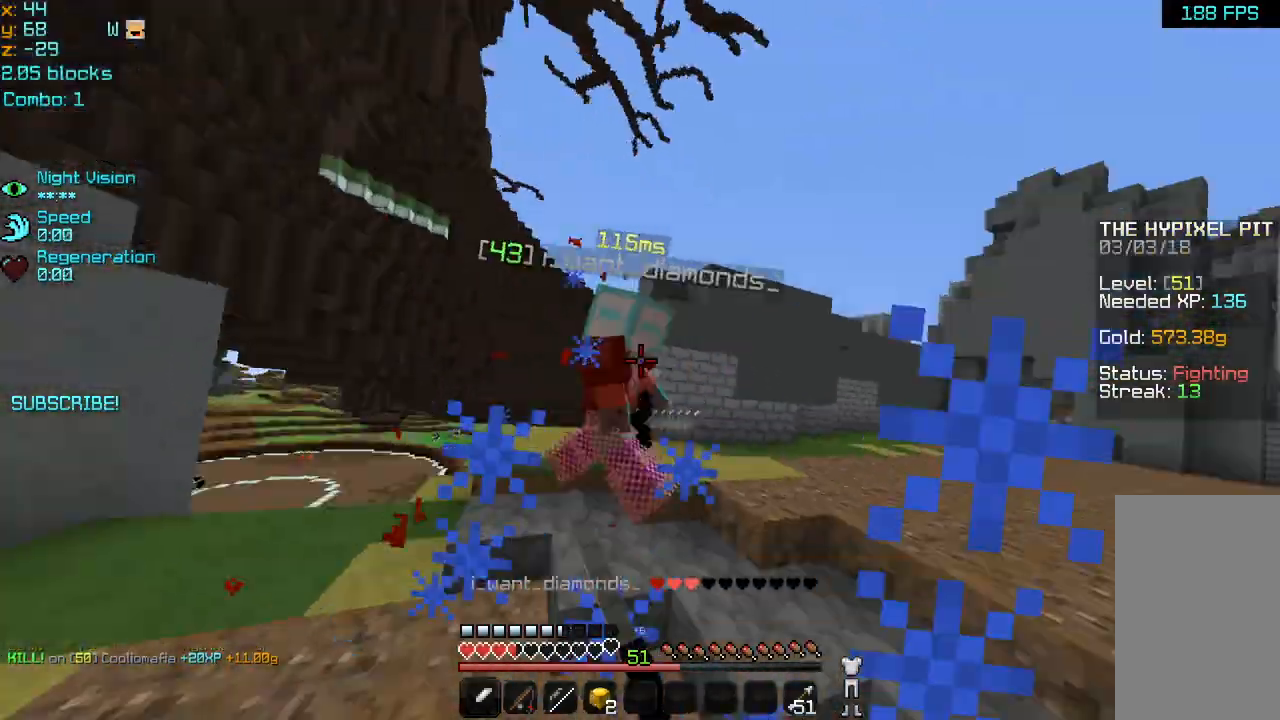
{"keys": ["right", "up"], "mouse": ["left"], "events": [[80, "mouse_left", "up"], [80, "right", "down"], [120, "left", "up"], [120, "mouse_left", "down"], [240, "mouse_left", "up"], [320, "mouse_left", "down"], [400, "mouse_left", "up"], [440, "mouse_left", "down"]]}
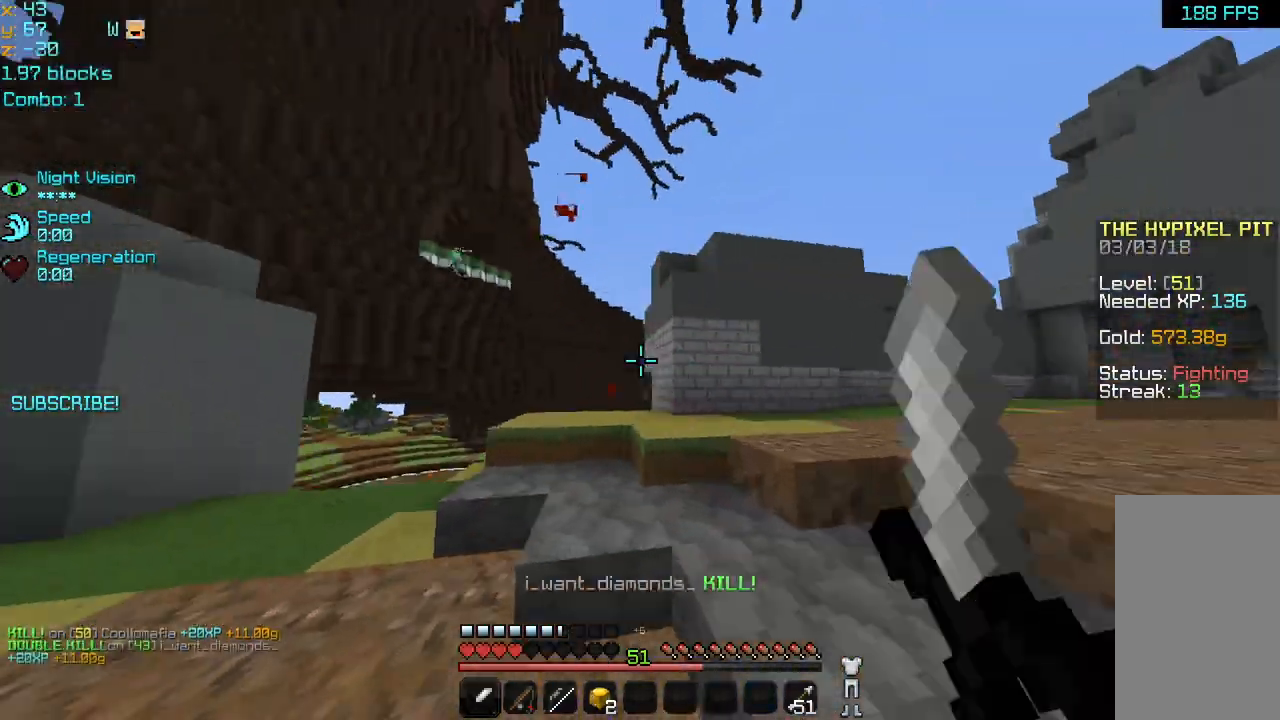
{"keys": ["left", "up"], "mouse": [], "events": [[40, "mouse_left", "up"], [80, "mouse_left", "down"], [160, "mouse_left", "up"], [320, "right", "up"], [440, "left", "down"]]}
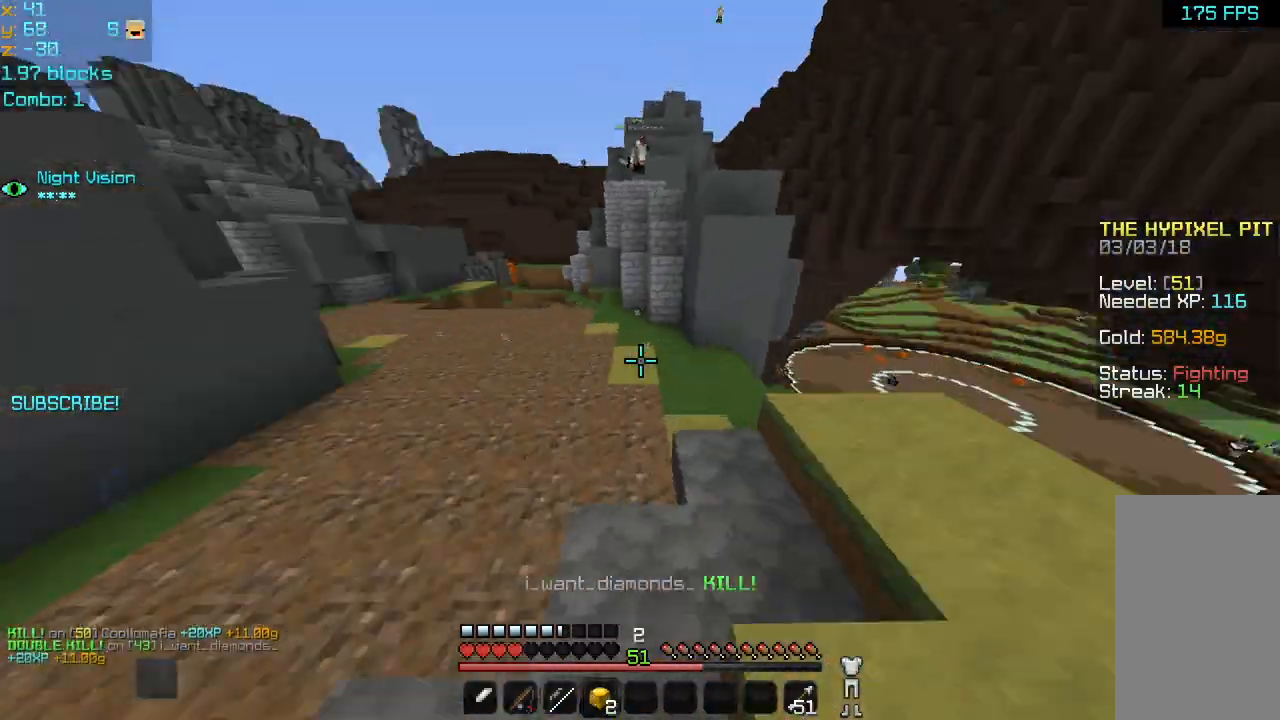
{"keys": ["left", "up"], "mouse": [], "events": [[200, "left", "up"], [360, "mouse_right", "down"], [480, "left", "down"], [480, "mouse_right", "up"]]}
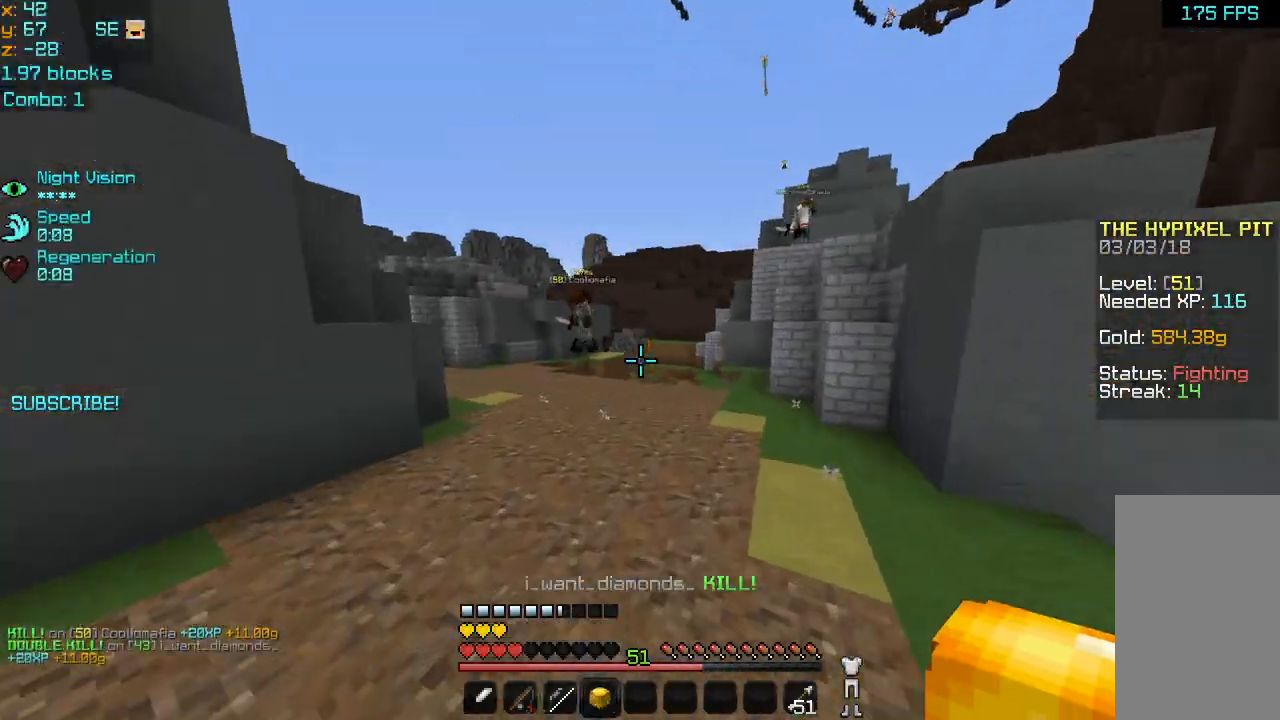
{"keys": ["up"], "mouse": [], "events": [[440, "left", "up"]]}